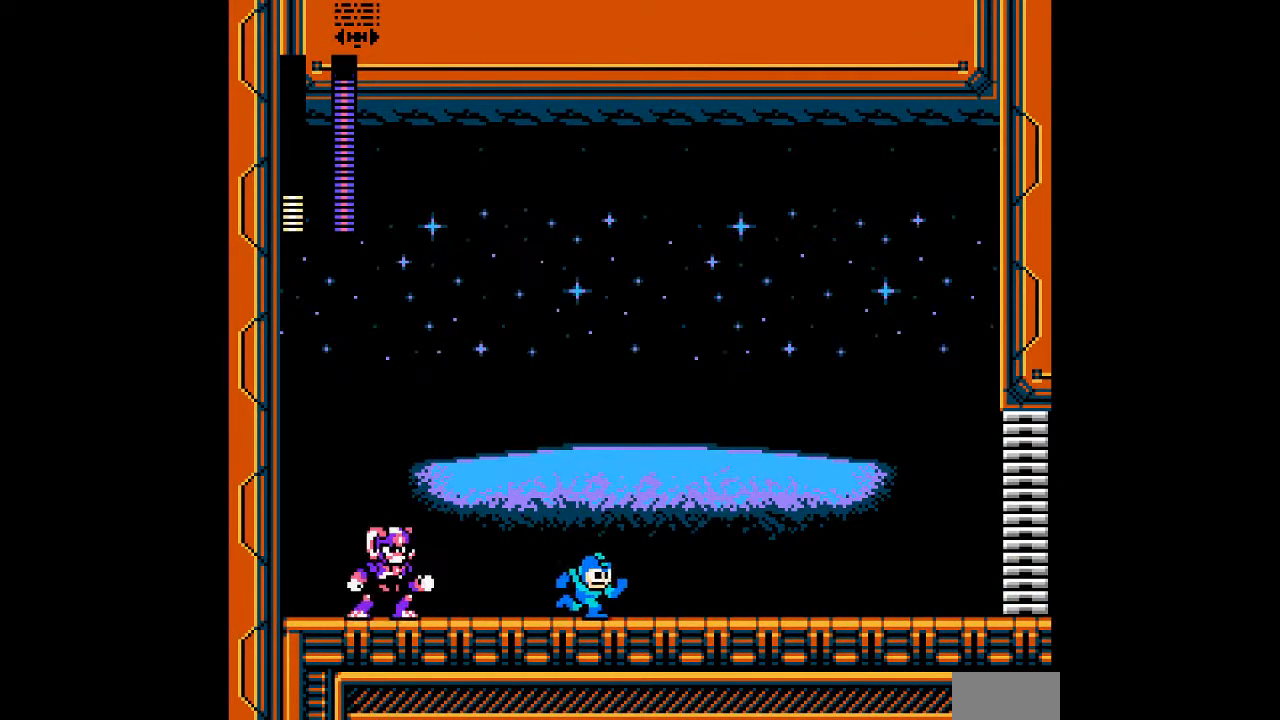
Gameplay with a controller; each line is a JSON object with the inputs held at the frame after it. "events" lists button and stick changes between this image and that frame as [ms after this image, input, new state], when the widget could be followed in between. Not read: C L3 R3 START.
{"buttons": ["A", "DPAD_RIGHT"], "events": [[100, "DPAD_DOWN", "down"], [200, "B", "down"], [300, "B", "up"], [300, "DPAD_DOWN", "up"]]}
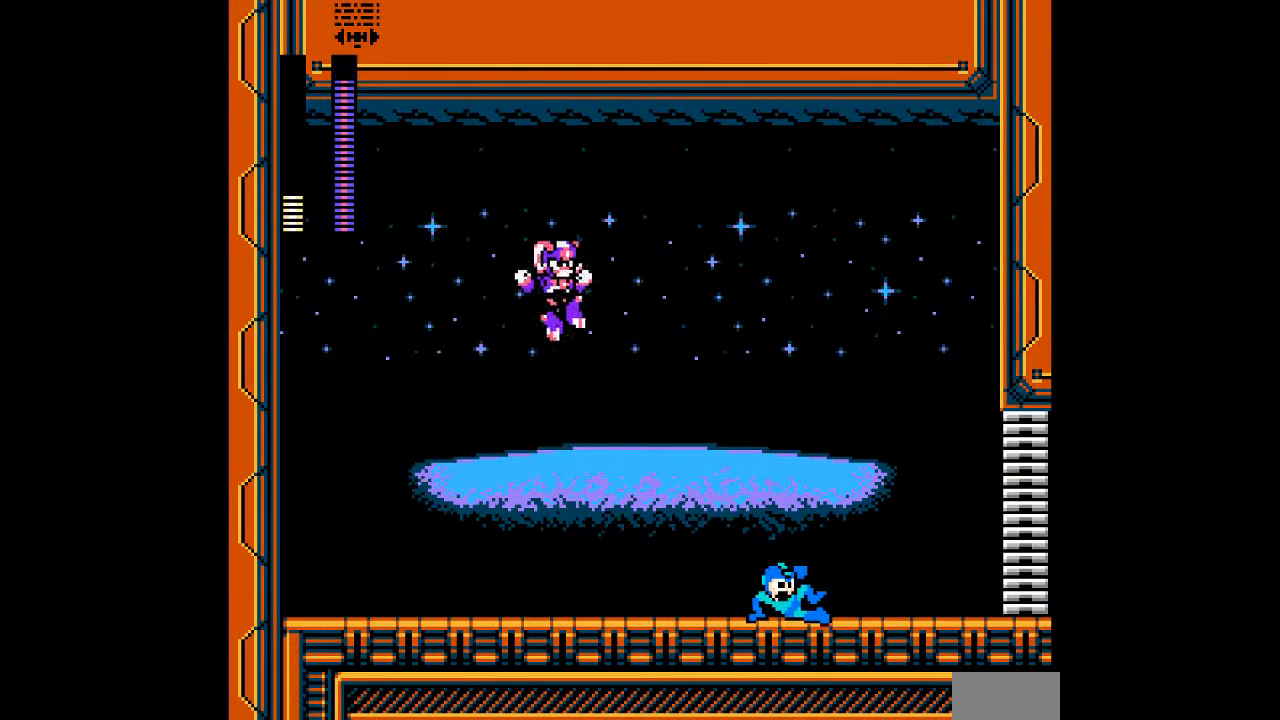
{"buttons": ["A", "B", "DPAD_DOWN", "DPAD_LEFT"], "events": [[250, "DPAD_RIGHT", "up"], [267, "DPAD_LEFT", "down"], [283, "DPAD_DOWN", "down"], [350, "B", "down"]]}
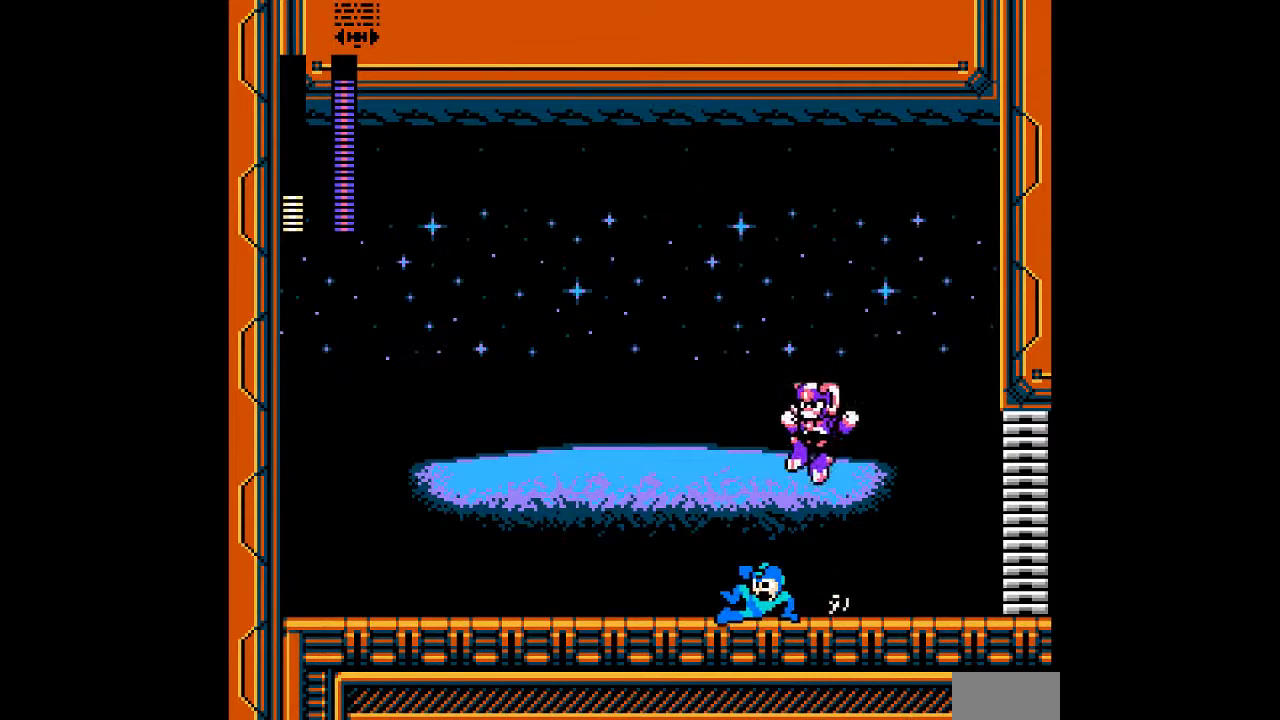
{"buttons": ["A", "DPAD_DOWN"], "events": [[183, "B", "up"], [500, "DPAD_LEFT", "up"]]}
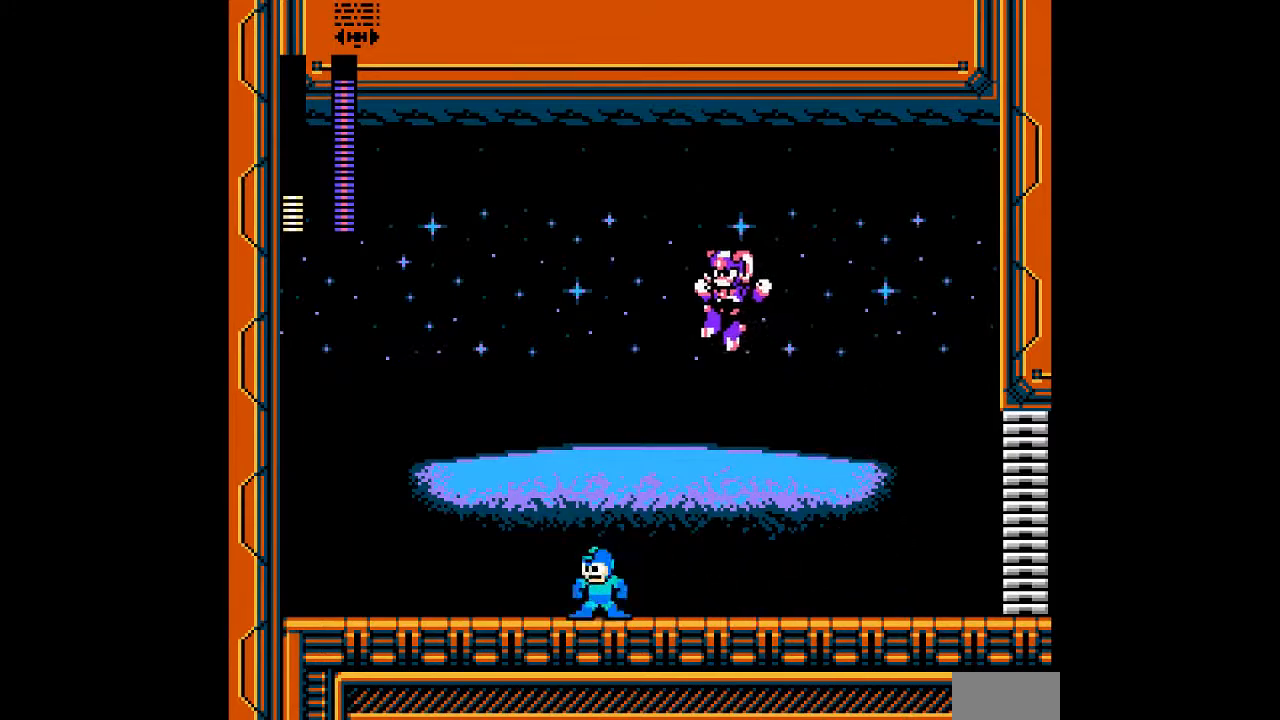
{"buttons": ["A", "DPAD_LEFT"], "events": [[33, "DPAD_DOWN", "up"], [33, "DPAD_RIGHT", "down"], [100, "DPAD_DOWN", "down"], [133, "B", "down"], [267, "B", "up"], [333, "DPAD_DOWN", "up"], [333, "DPAD_RIGHT", "up"], [367, "DPAD_LEFT", "down"]]}
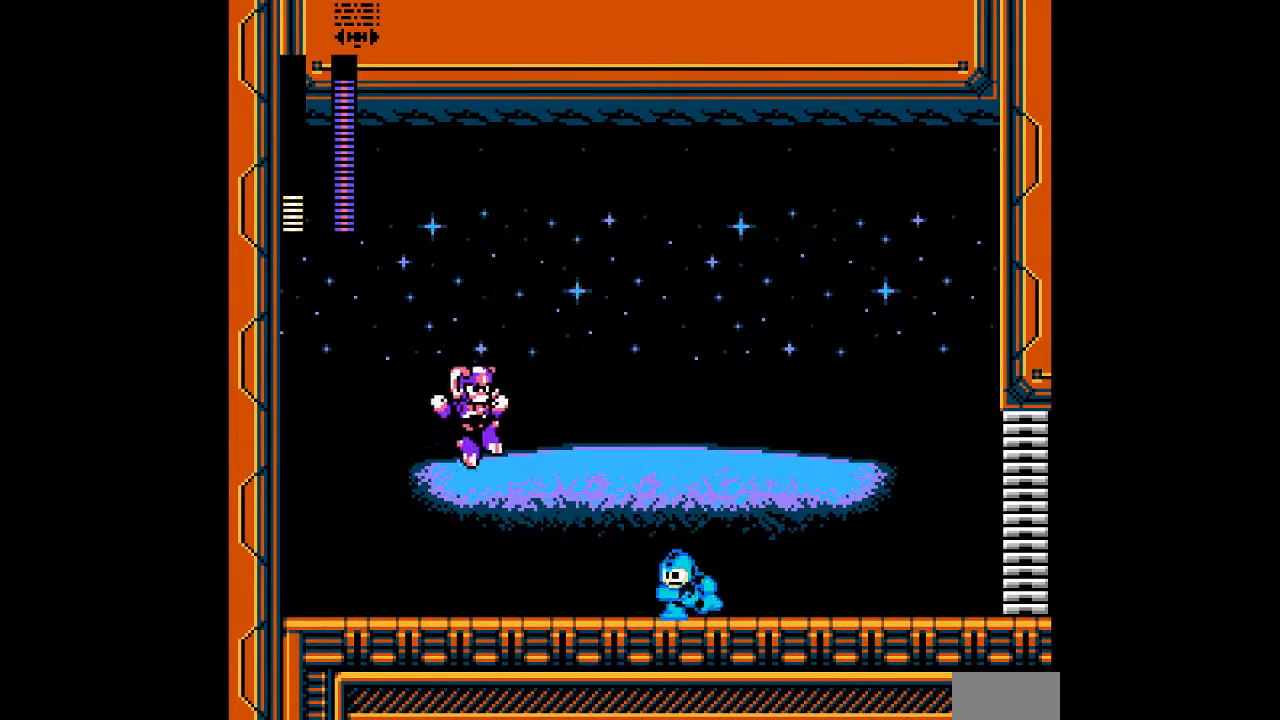
{"buttons": ["A", "DPAD_RIGHT"]}
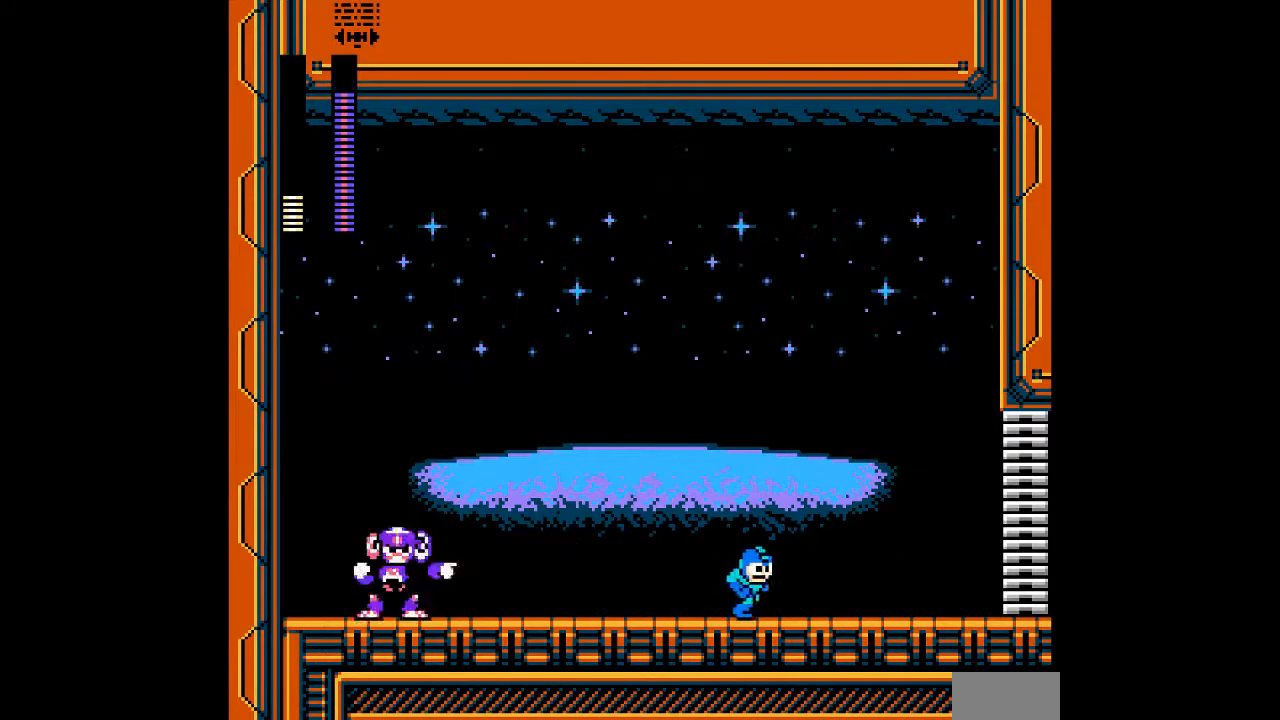
{"buttons": ["A", "B"], "events": [[450, "B", "down"], [483, "DPAD_RIGHT", "up"]]}
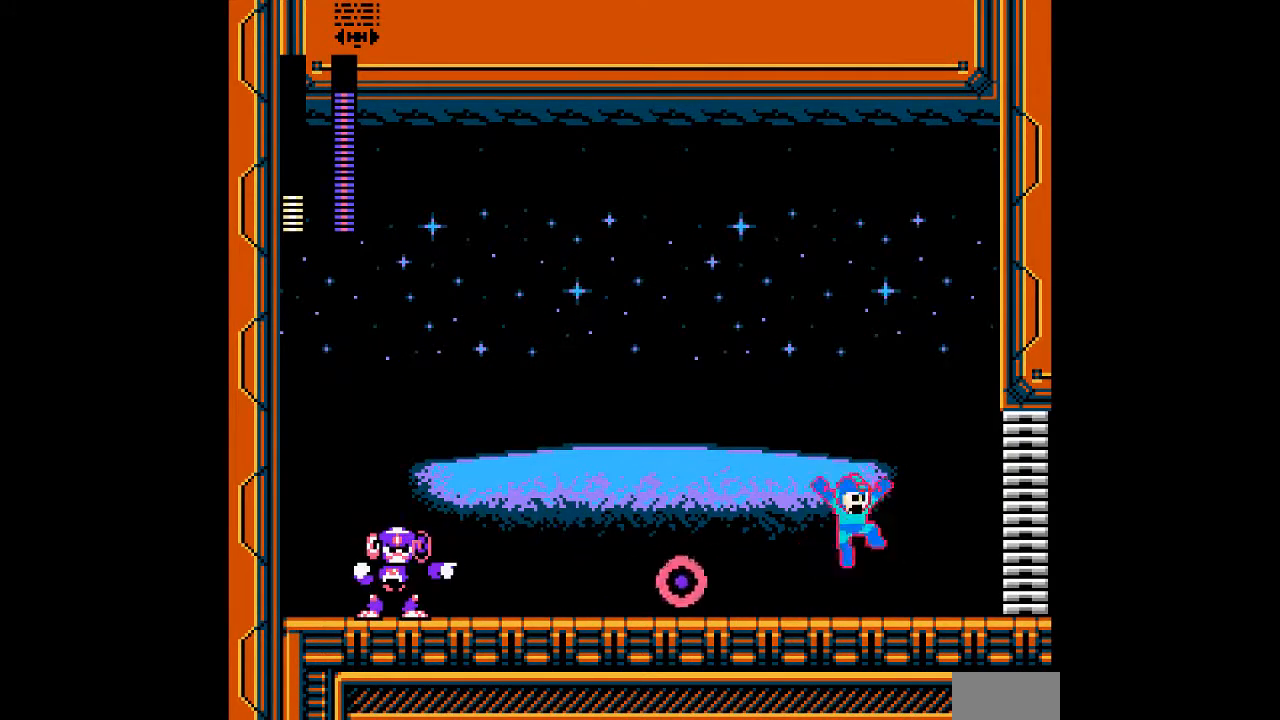
{"buttons": ["A", "DPAD_RIGHT"], "events": [[50, "DPAD_LEFT", "down"], [183, "B", "up"], [283, "DPAD_LEFT", "up"], [367, "DPAD_RIGHT", "down"]]}
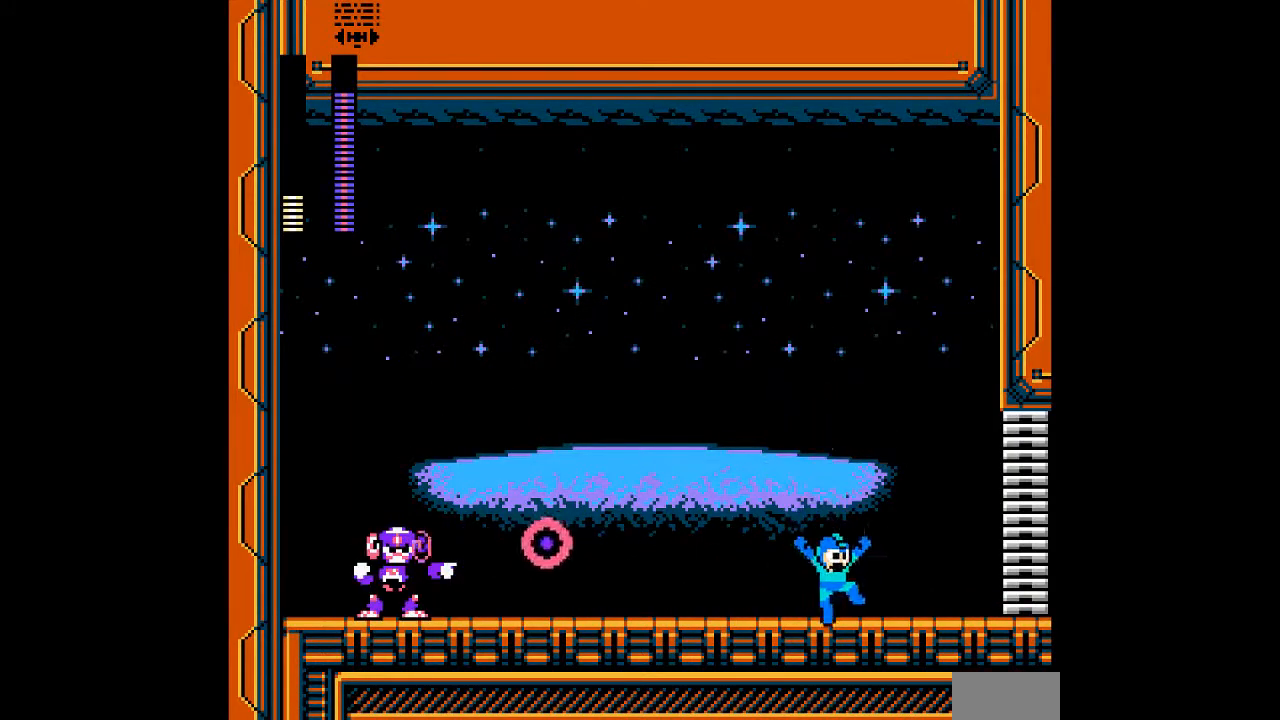
{"buttons": ["A", "DPAD_LEFT"], "events": [[67, "B", "down"], [133, "DPAD_RIGHT", "up"], [200, "DPAD_LEFT", "down"], [283, "B", "up"]]}
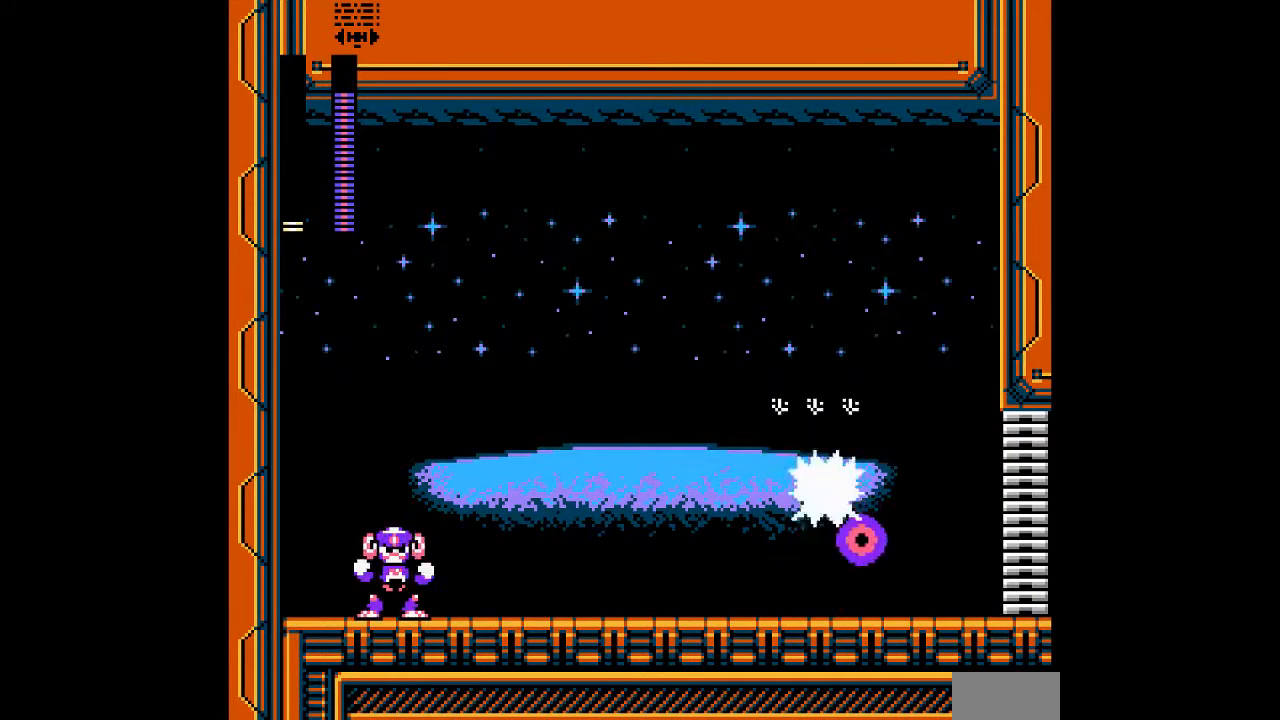
{"buttons": ["A", "DPAD_LEFT"], "events": [[33, "DPAD_LEFT", "up"], [67, "A", "up"], [133, "A", "down"], [133, "DPAD_RIGHT", "down"], [267, "DPAD_RIGHT", "up"], [367, "DPAD_LEFT", "down"]]}
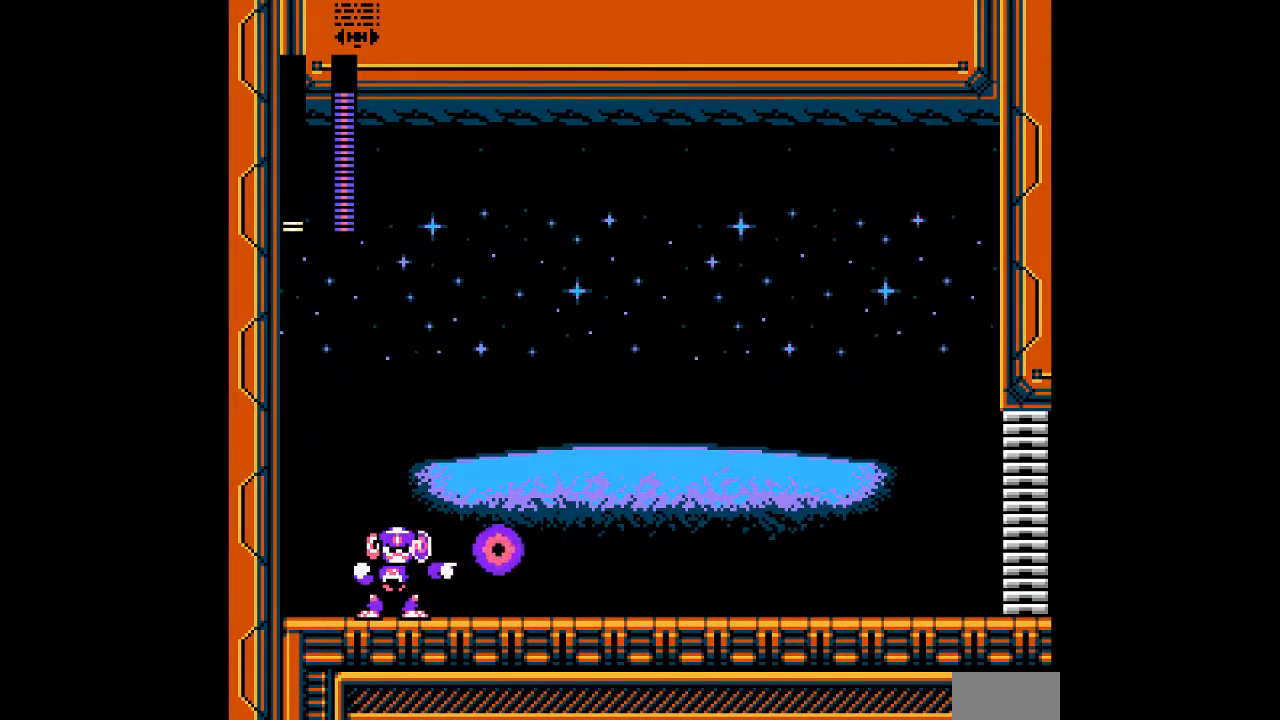
{"buttons": ["A", "DPAD_LEFT"], "events": [[67, "A", "up"], [133, "A", "down"], [217, "B", "down"], [217, "DPAD_LEFT", "up"], [417, "DPAD_LEFT", "down"], [450, "B", "up"]]}
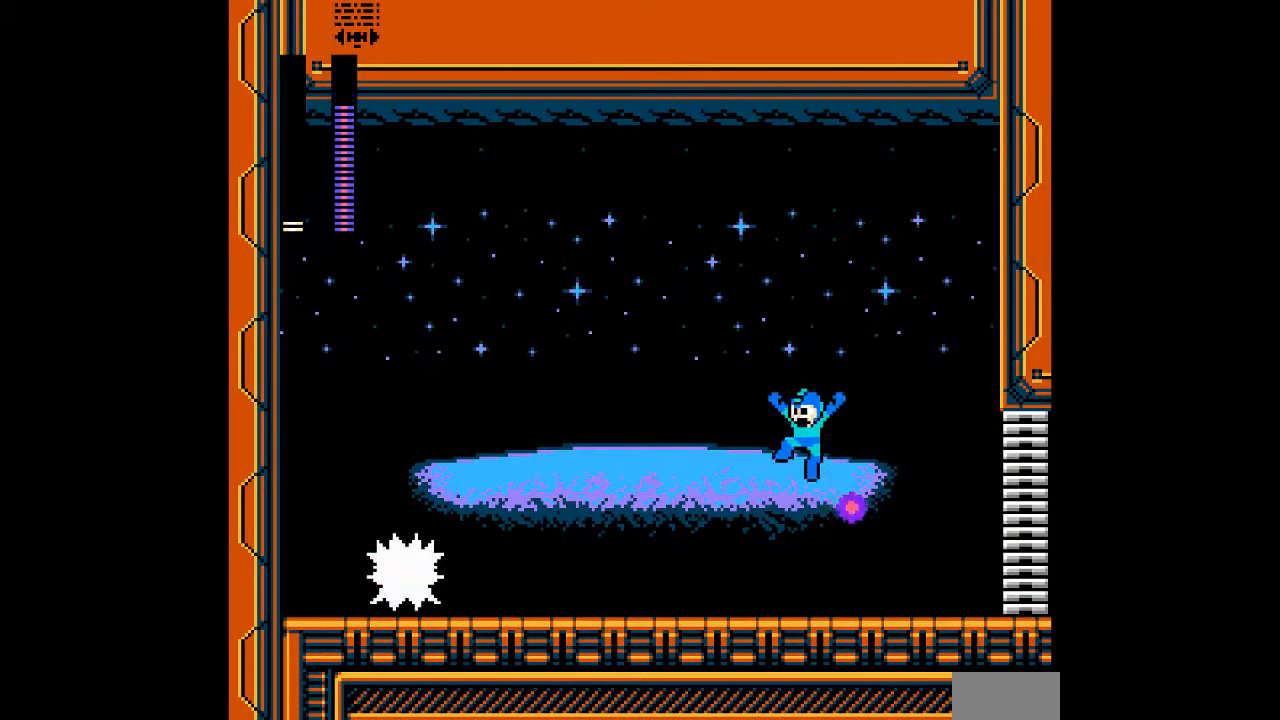
{"buttons": ["A", "B", "DPAD_LEFT"], "events": [[83, "DPAD_LEFT", "up"], [133, "DPAD_RIGHT", "down"], [350, "B", "down"], [417, "DPAD_RIGHT", "up"], [450, "DPAD_LEFT", "down"]]}
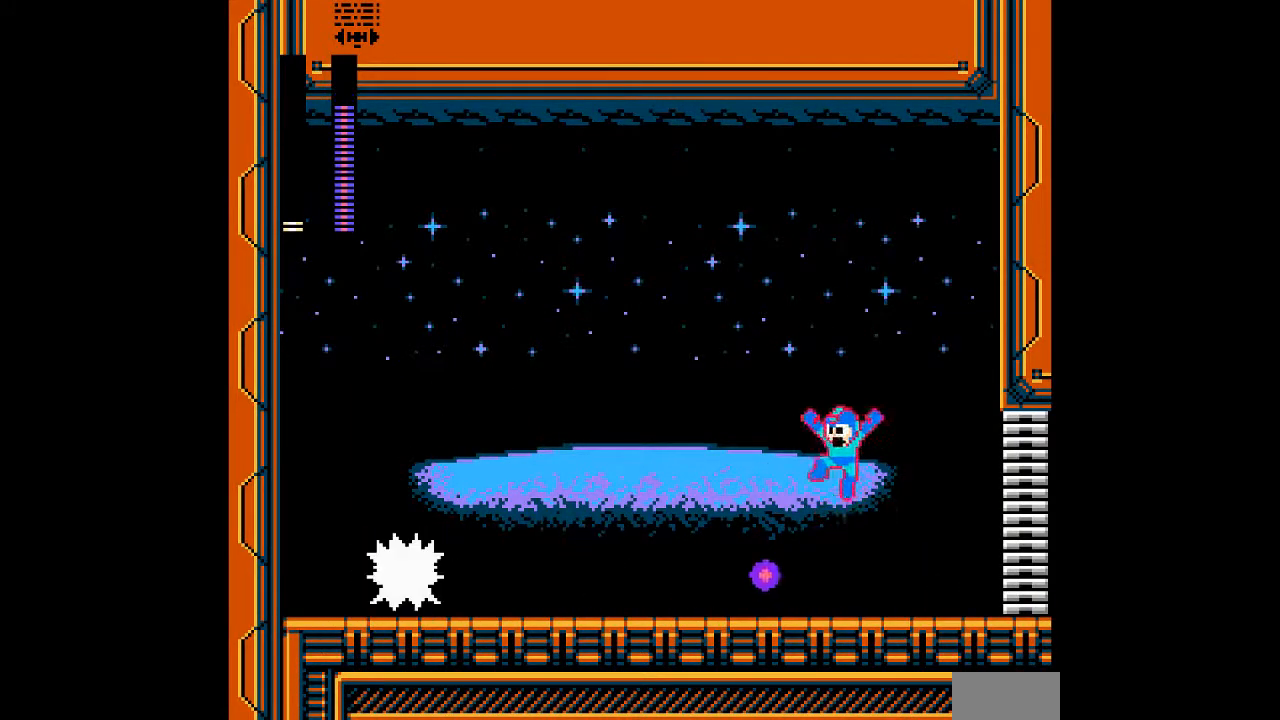
{"buttons": ["A"], "events": [[217, "B", "up"], [350, "DPAD_LEFT", "up"]]}
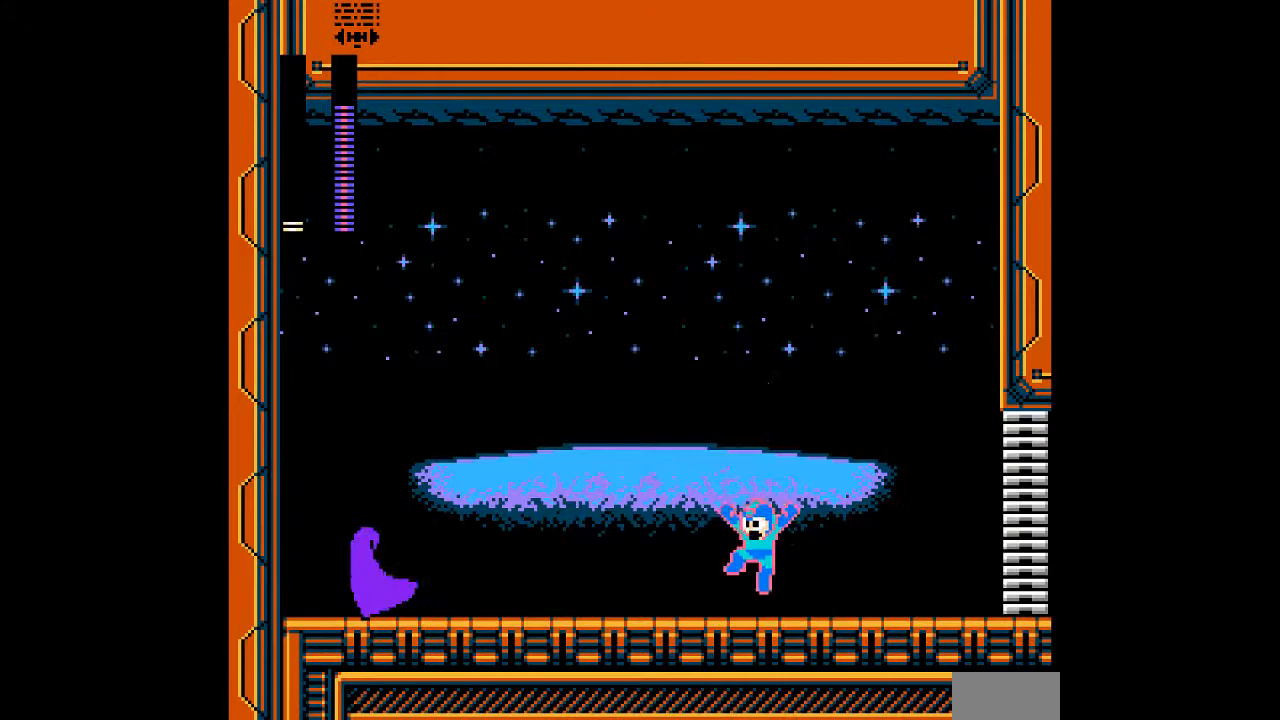
{"buttons": ["A"], "events": []}
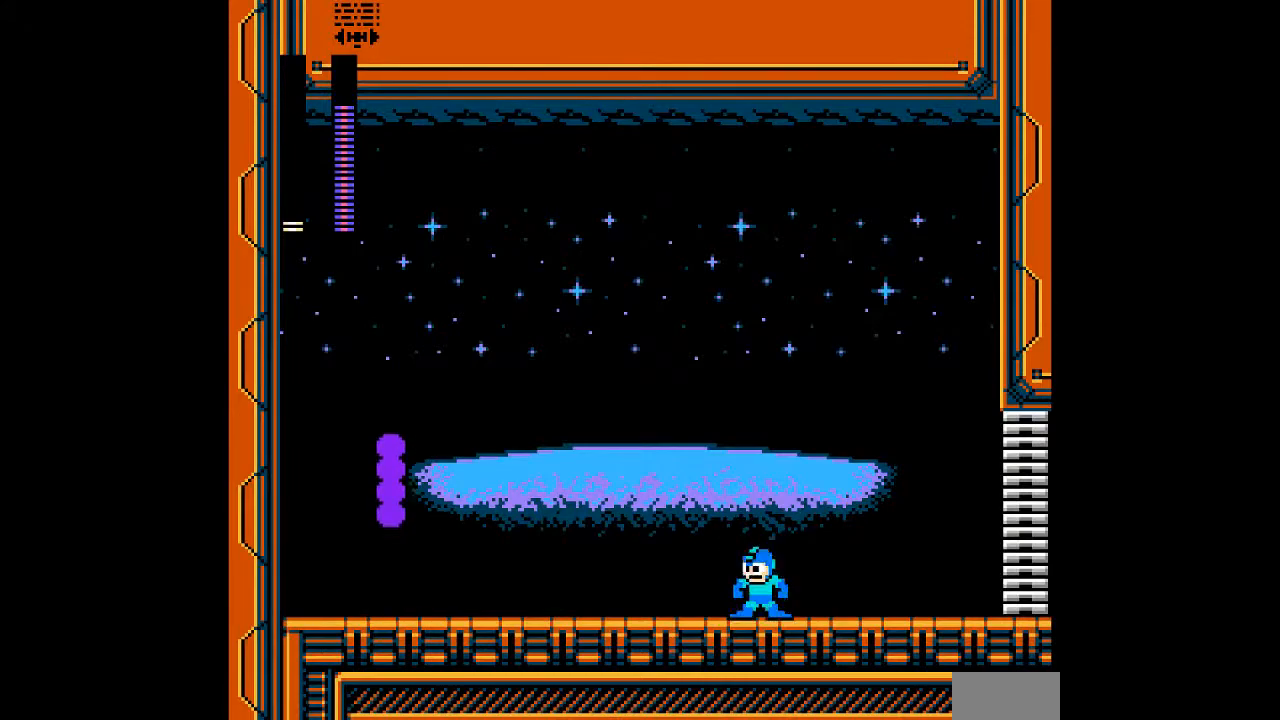
{"buttons": ["A"], "events": [[267, "DPAD_LEFT", "down"], [500, "DPAD_LEFT", "up"]]}
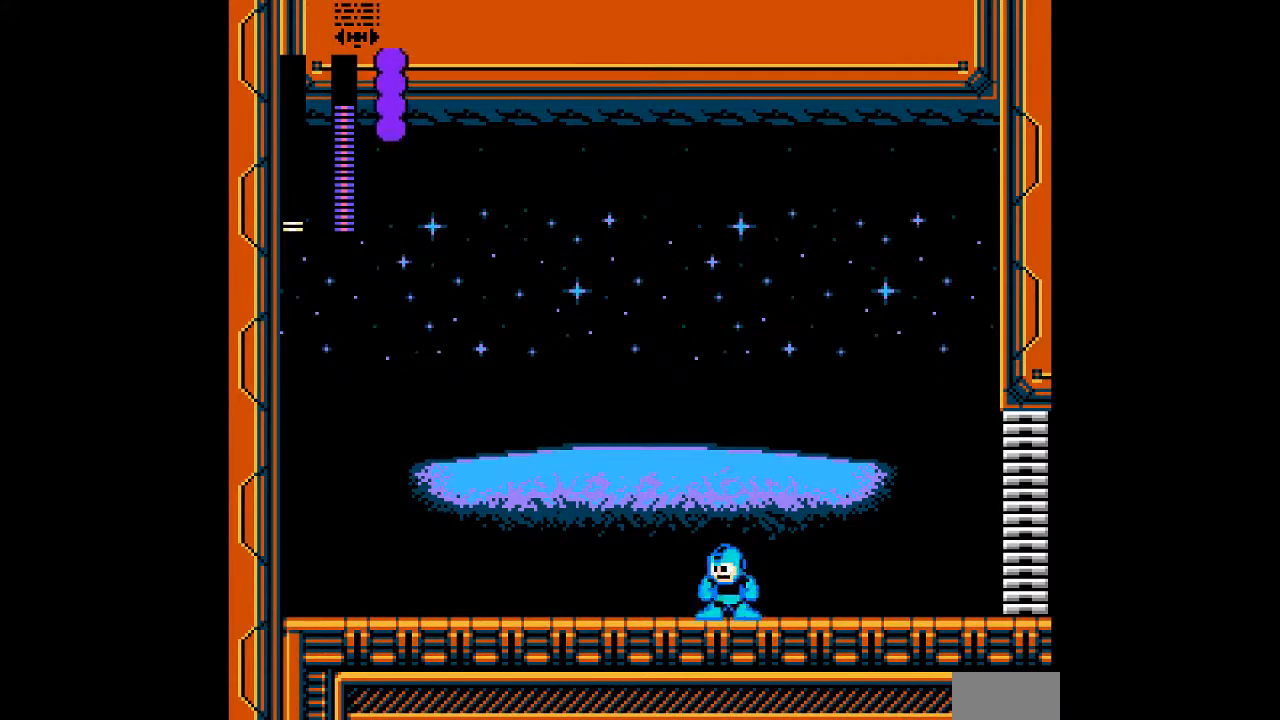
{"buttons": ["A", "DPAD_DOWN", "DPAD_LEFT"], "events": [[333, "DPAD_LEFT", "down"], [500, "DPAD_DOWN", "down"]]}
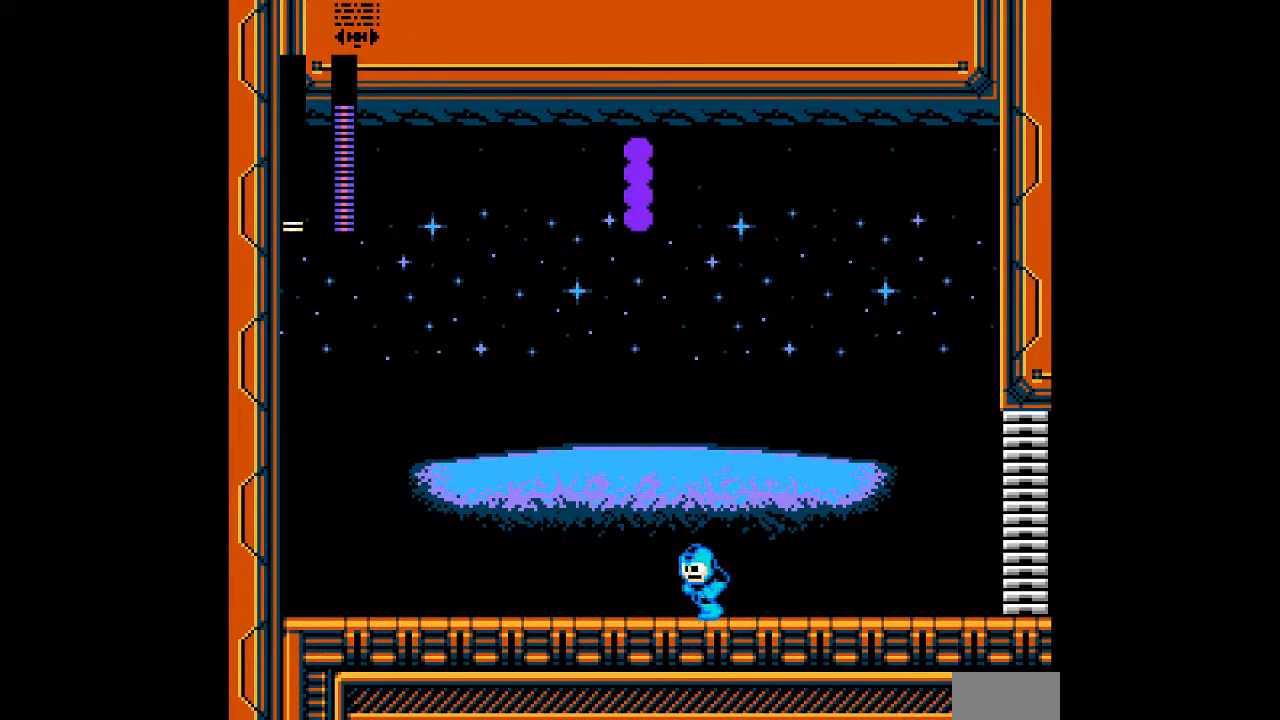
{"buttons": ["A", "DPAD_DOWN", "DPAD_LEFT"], "events": [[83, "B", "down"], [483, "B", "up"]]}
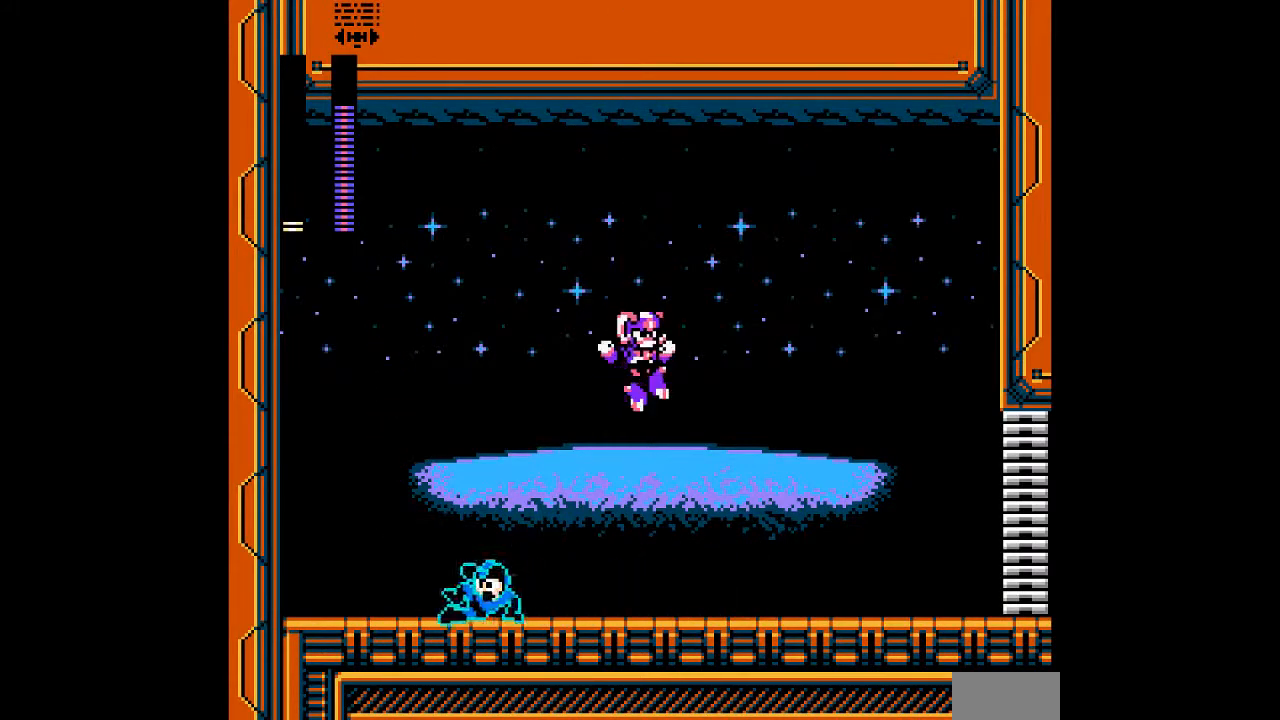
{"buttons": ["A", "DPAD_RIGHT"], "events": [[267, "DPAD_DOWN", "up"], [317, "DPAD_LEFT", "up"], [433, "DPAD_RIGHT", "down"]]}
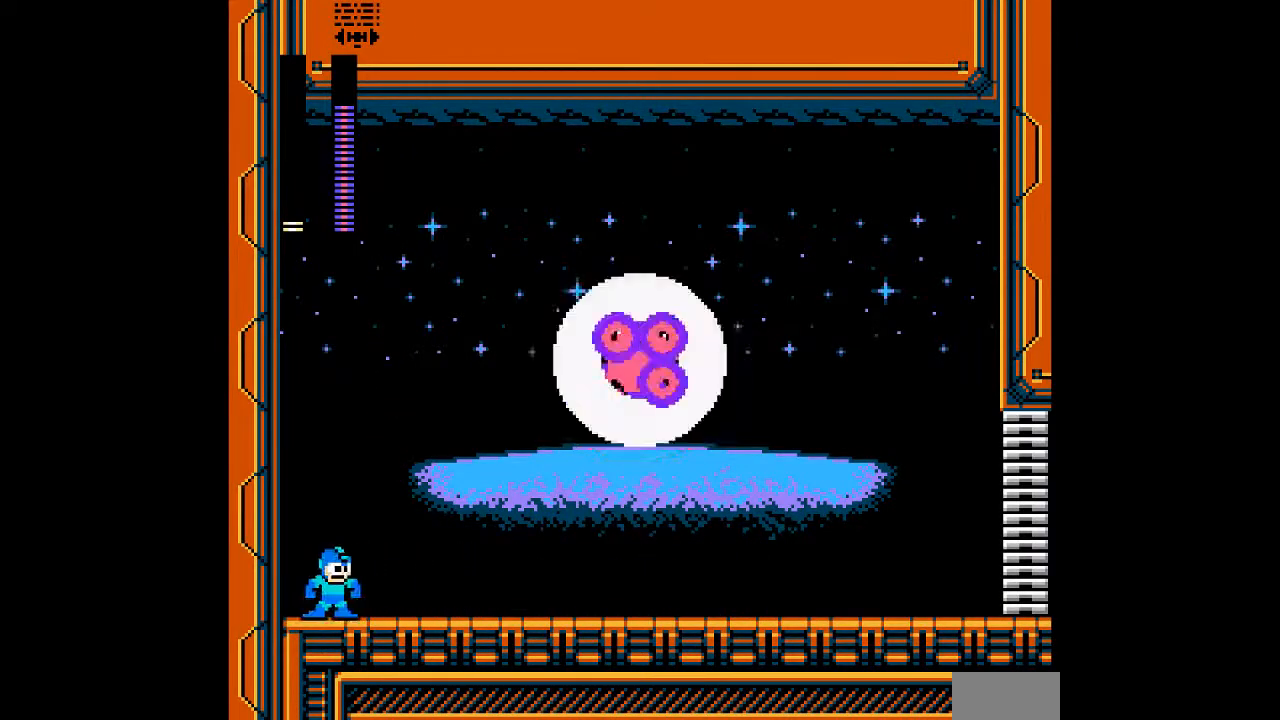
{"buttons": ["A", "B", "DPAD_DOWN", "DPAD_RIGHT"], "events": [[33, "DPAD_RIGHT", "up"], [233, "DPAD_RIGHT", "down"], [450, "DPAD_DOWN", "down"], [483, "B", "down"]]}
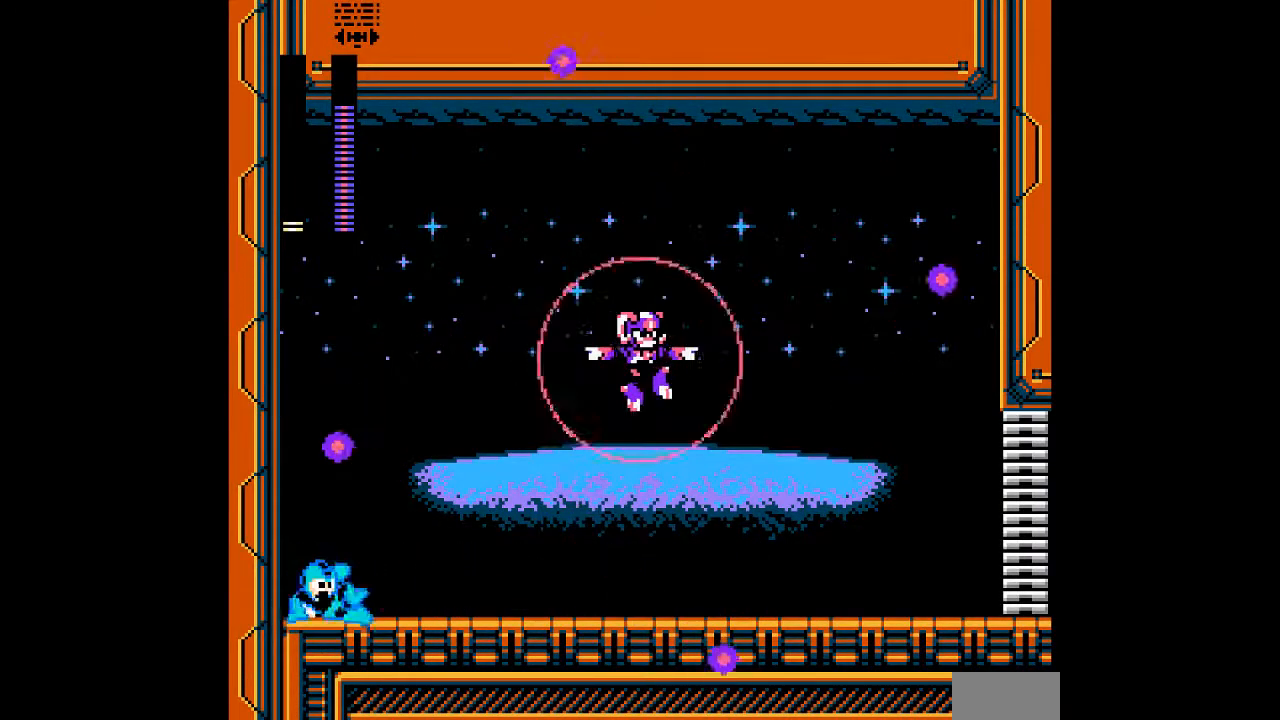
{"buttons": ["A", "DPAD_DOWN", "DPAD_RIGHT"], "events": [[267, "B", "up"]]}
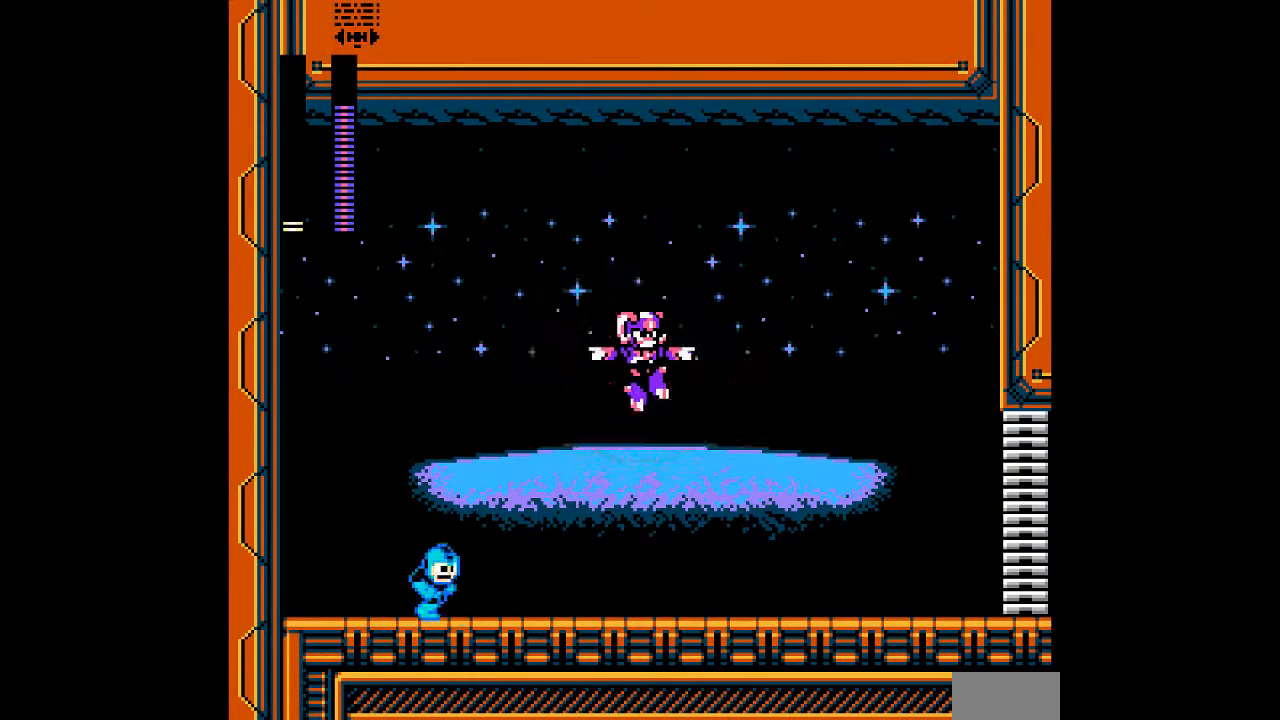
{"buttons": ["A", "DPAD_RIGHT"], "events": [[17, "DPAD_DOWN", "up"]]}
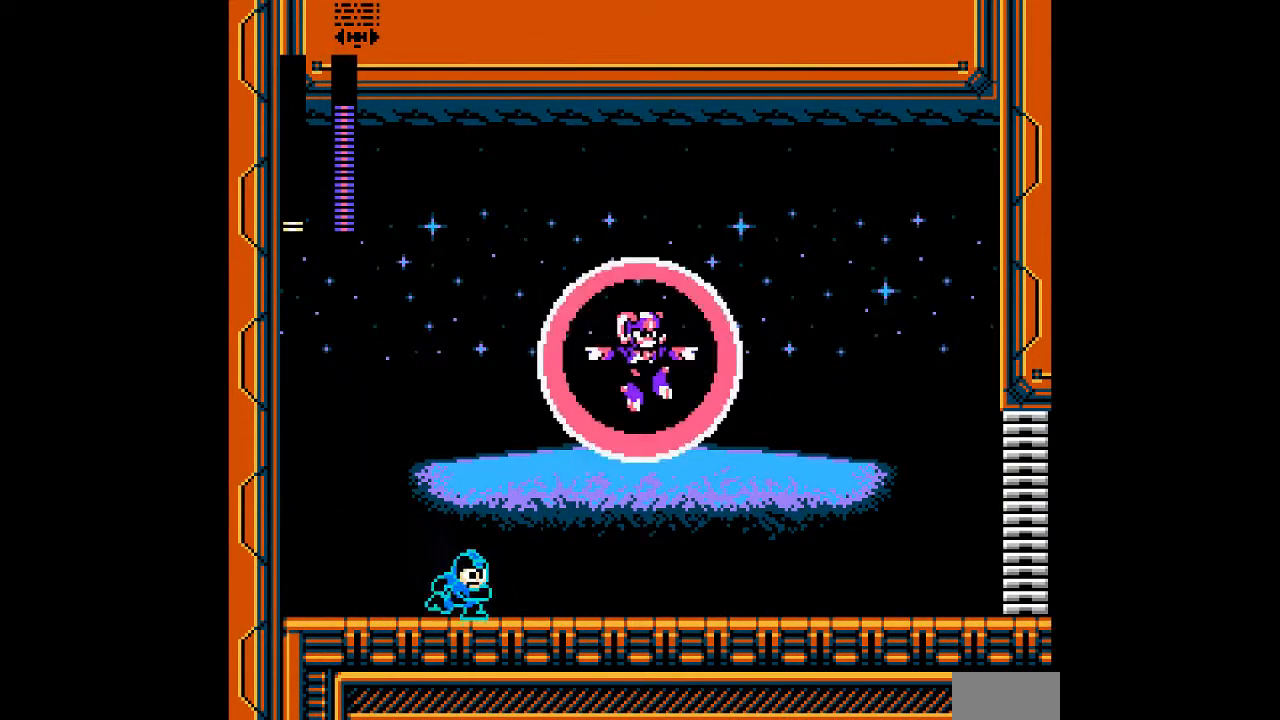
{"buttons": ["A", "DPAD_RIGHT"], "events": [[33, "DPAD_RIGHT", "up"], [233, "DPAD_RIGHT", "down"]]}
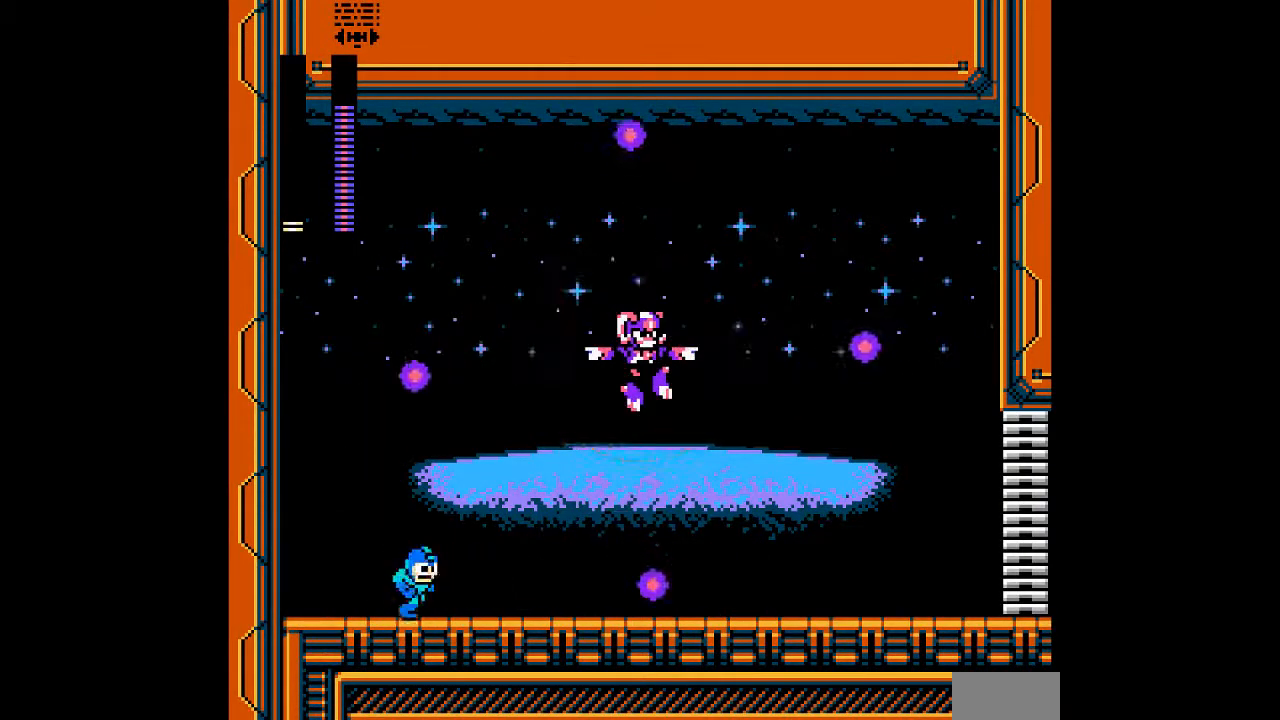
{"buttons": ["A", "DPAD_RIGHT"], "events": []}
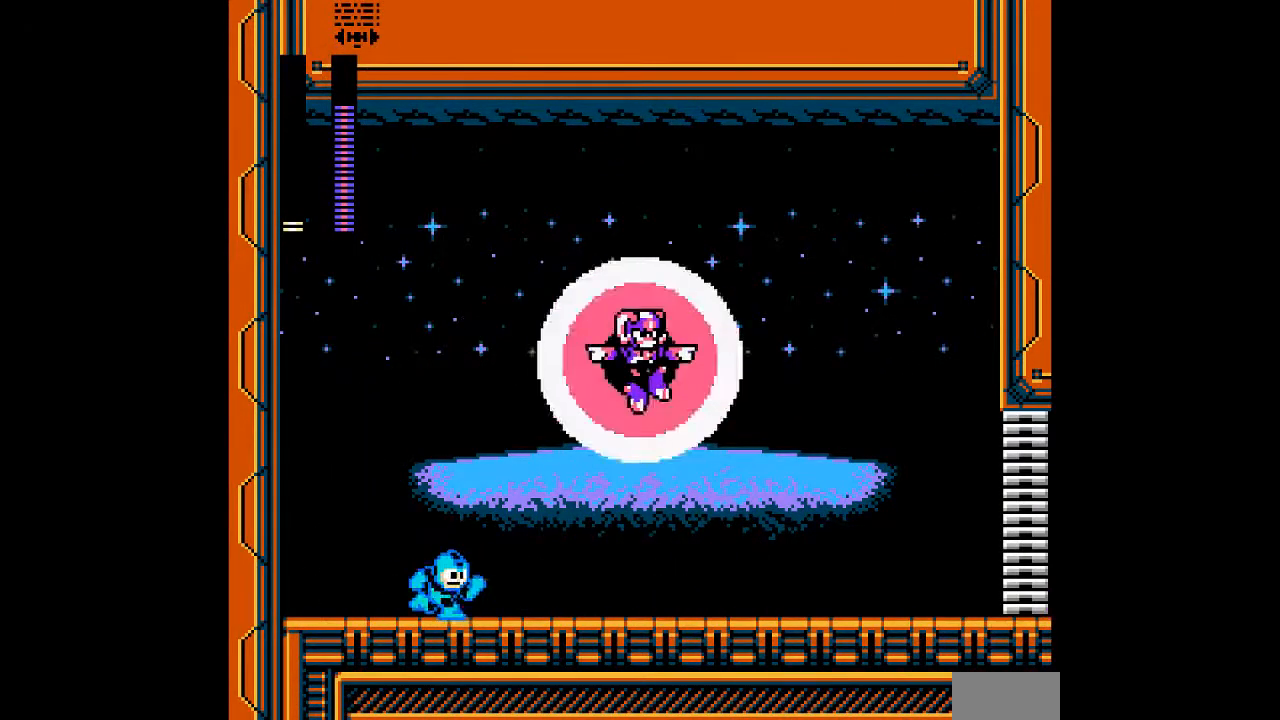
{"buttons": ["A", "DPAD_RIGHT"], "events": [[183, "DPAD_RIGHT", "up"], [267, "DPAD_RIGHT", "down"]]}
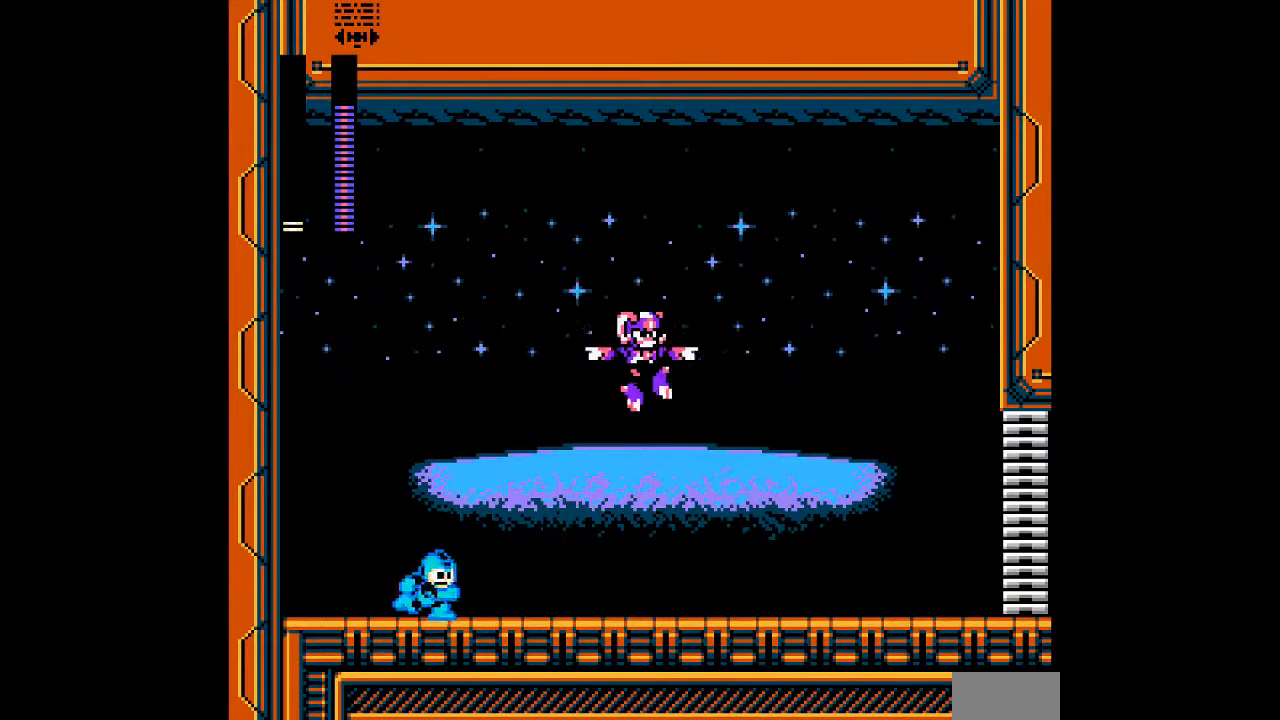
{"buttons": ["A"], "events": [[417, "DPAD_RIGHT", "up"]]}
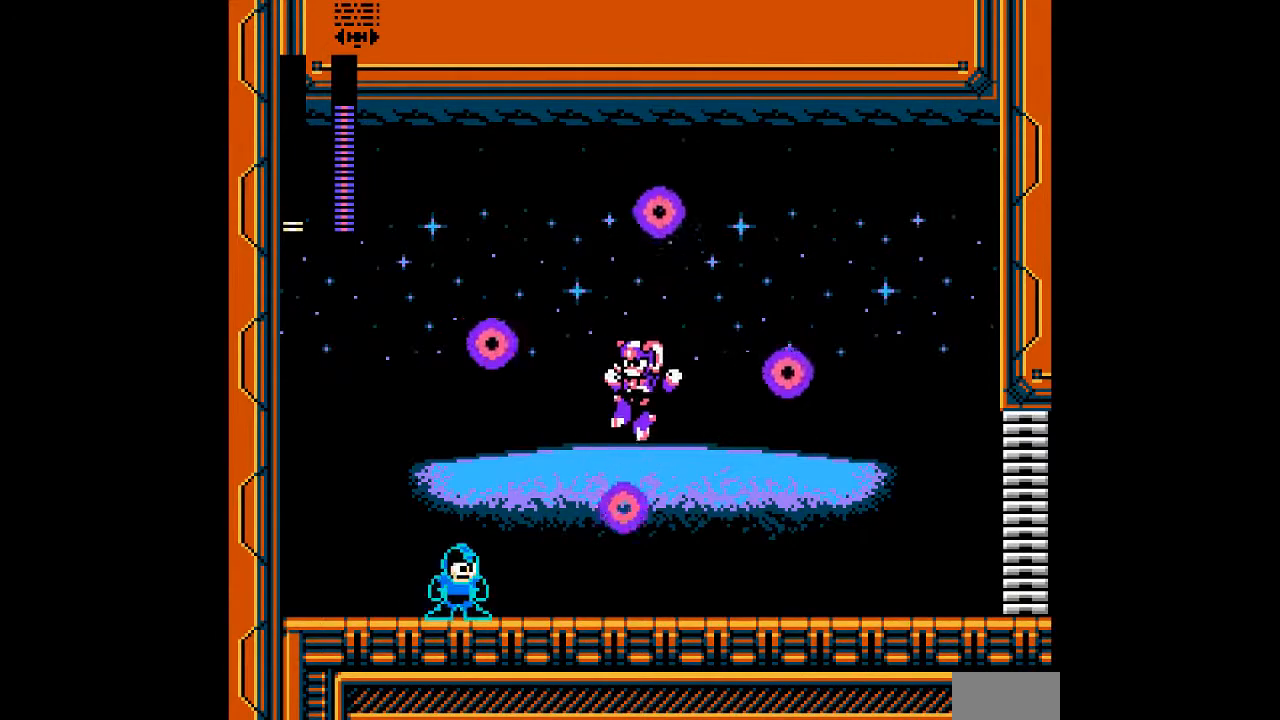
{"buttons": ["A", "DPAD_RIGHT"], "events": [[83, "DPAD_RIGHT", "down"], [183, "A", "up"], [183, "DPAD_RIGHT", "up"], [250, "A", "down"], [383, "DPAD_RIGHT", "down"]]}
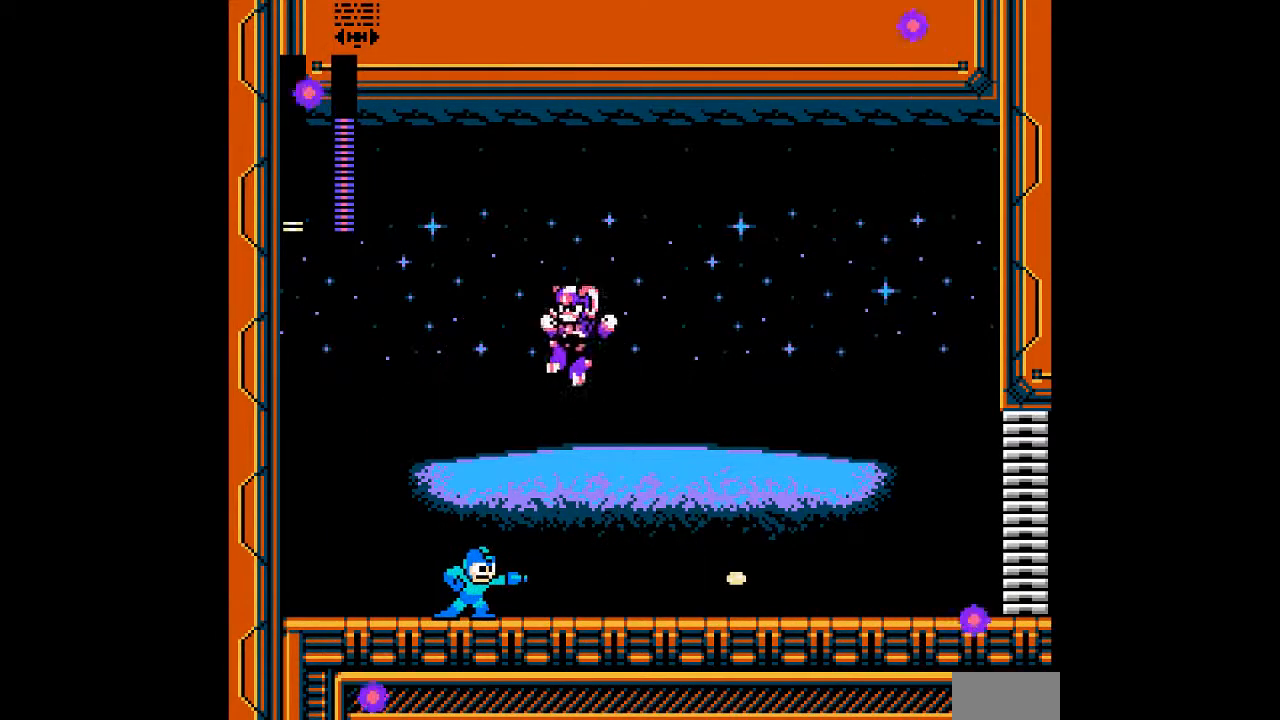
{"buttons": ["A", "DPAD_LEFT"], "events": [[133, "DPAD_DOWN", "down"], [333, "DPAD_DOWN", "up"], [467, "DPAD_RIGHT", "up"], [500, "DPAD_LEFT", "down"]]}
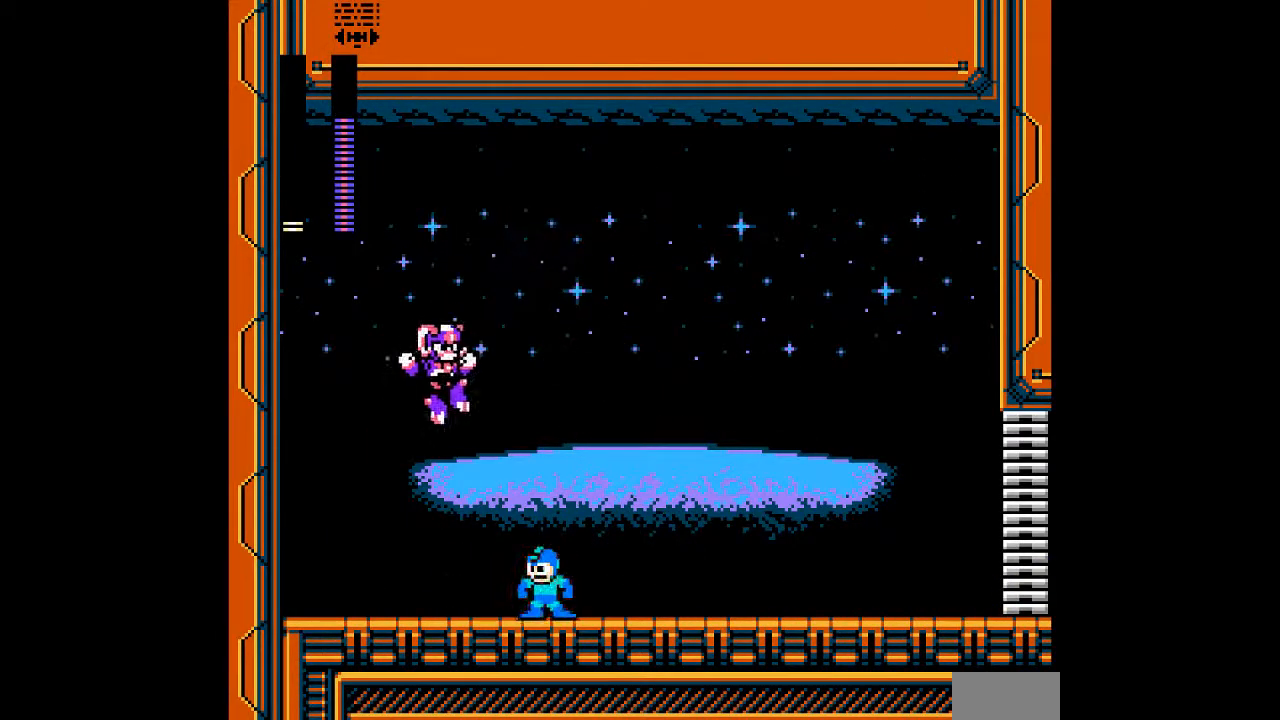
{"buttons": ["A", "DPAD_RIGHT"], "events": [[100, "A", "up"], [100, "DPAD_LEFT", "up"], [183, "A", "down"], [233, "DPAD_RIGHT", "down"]]}
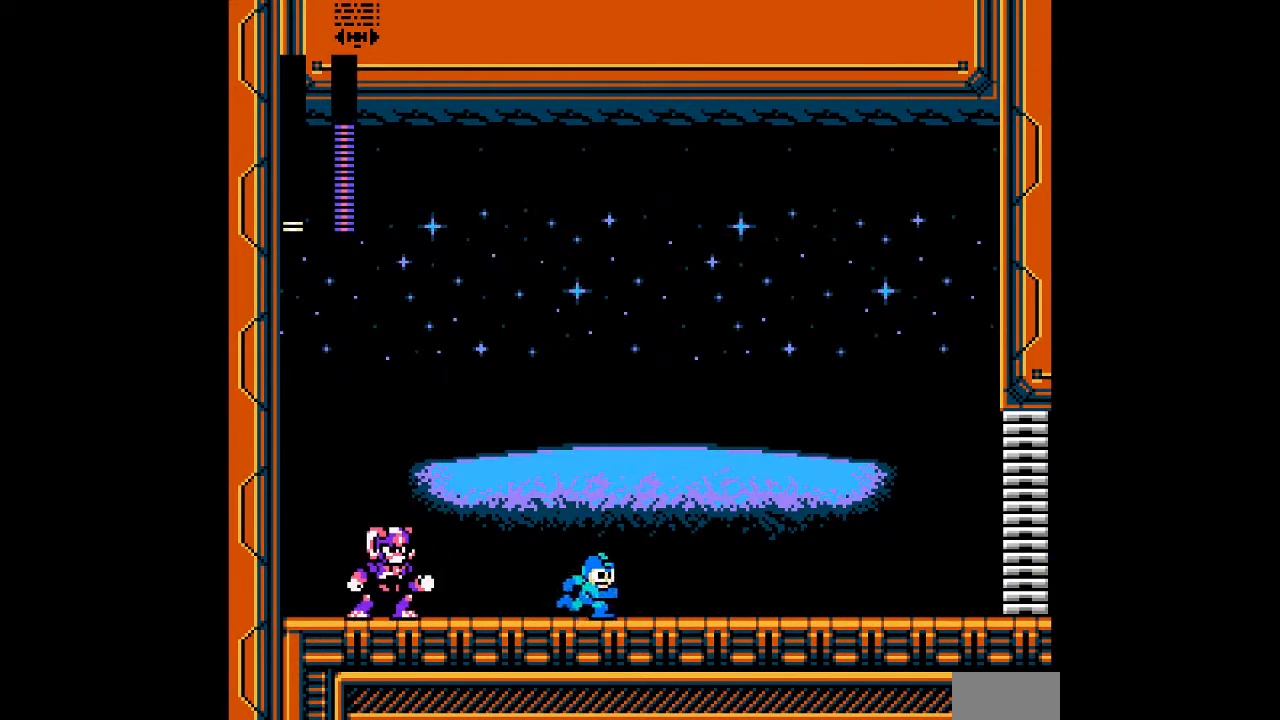
{"buttons": ["A", "DPAD_RIGHT"], "events": [[50, "DPAD_DOWN", "down"], [117, "DPAD_DOWN", "up"]]}
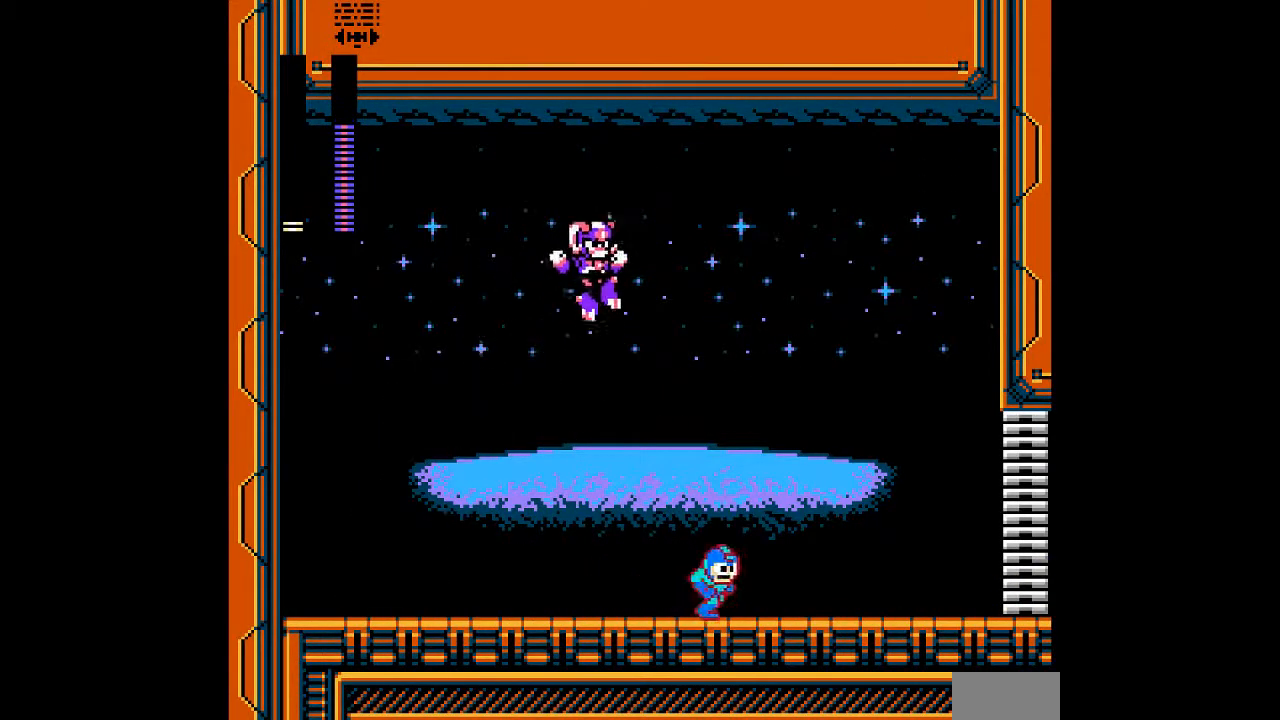
{"buttons": ["DPAD_RIGHT"], "events": [[67, "DPAD_DOWN", "down"], [67, "DPAD_RIGHT", "up"], [100, "DPAD_LEFT", "down"], [150, "B", "down"], [300, "DPAD_LEFT", "up"], [317, "B", "up"], [350, "DPAD_DOWN", "up"], [350, "DPAD_RIGHT", "down"], [483, "A", "up"]]}